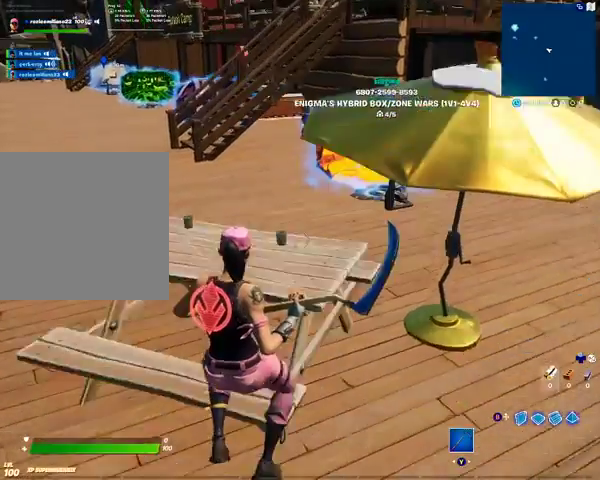
Gameplay with a controller (Xbox layout); each line is a JSON object with the inputs held at the frame after it. "events" lists button and stick changes between this image and that frame as [ms after this image, input, new state], when the widget could be followed in between.
{"buttons": ["DPAD_RIGHT"], "left_stick": "center", "right_stick": "center", "events": [[167, "DPAD_RIGHT", "up"], [300, "DPAD_RIGHT", "down"]]}
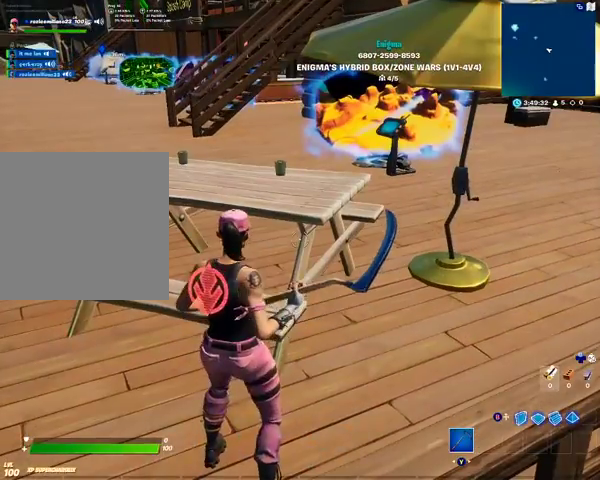
{"buttons": ["DPAD_RIGHT"], "left_stick": "center", "right_stick": "center", "events": []}
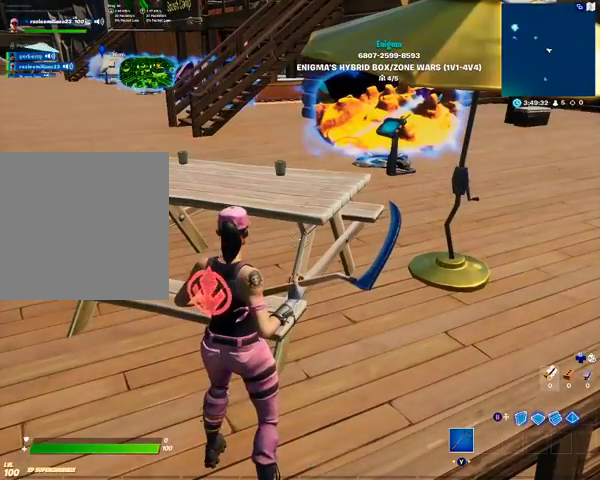
{"buttons": ["A"], "left_stick": "up", "right_stick": "center", "events": [[200, "DPAD_RIGHT", "up"], [433, "left_stick", "up"], [467, "A", "down"]]}
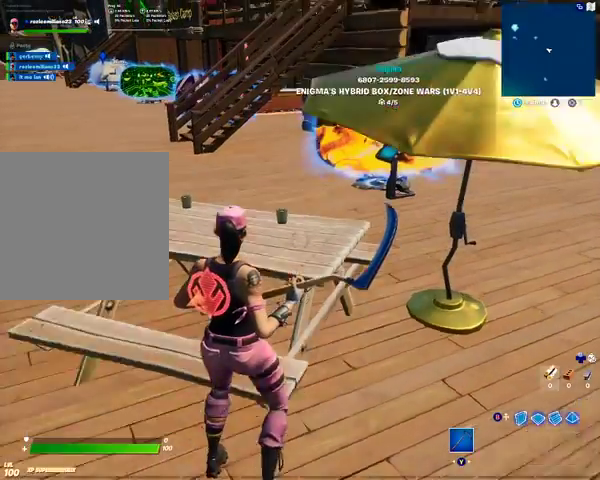
{"buttons": [], "left_stick": "up", "right_stick": "right", "events": [[67, "A", "up"], [467, "right_stick", "right"]]}
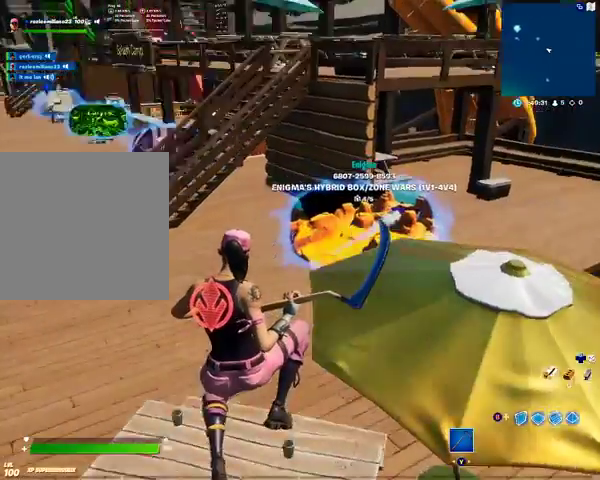
{"buttons": [], "left_stick": "up-right", "right_stick": "center", "events": [[67, "left_stick", "center"], [167, "right_stick", "center"], [233, "left_stick", "up-right"], [400, "A", "down"], [500, "A", "up"]]}
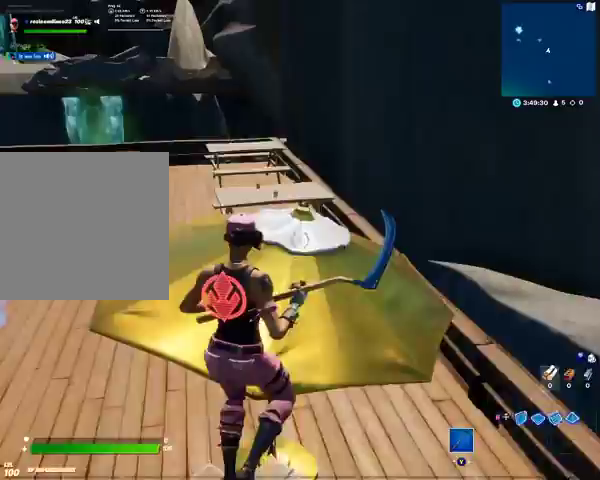
{"buttons": [], "left_stick": "center", "right_stick": "center", "events": [[67, "left_stick", "up"], [233, "right_stick", "down-left"], [400, "left_stick", "center"], [400, "right_stick", "center"]]}
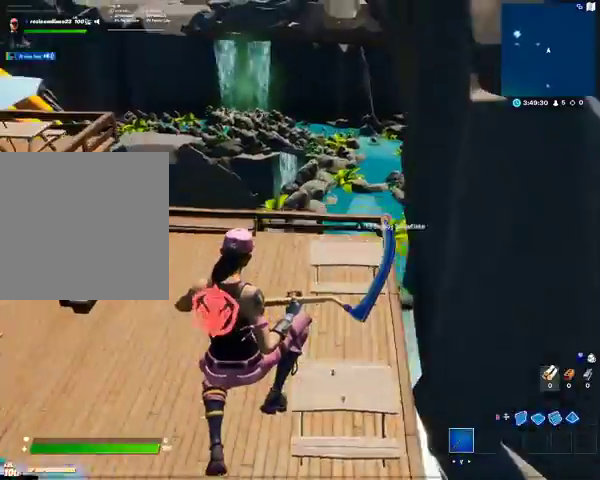
{"buttons": [], "left_stick": "down-left", "right_stick": "center", "events": [[33, "left_stick", "down-left"], [67, "right_stick", "down-left"], [433, "right_stick", "center"]]}
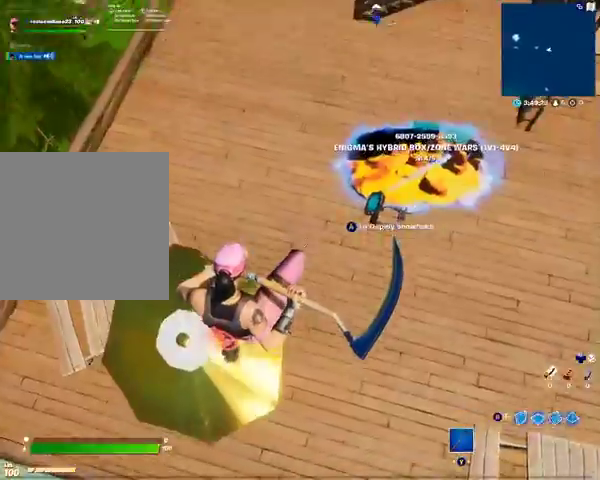
{"buttons": [], "left_stick": "up-right", "right_stick": "up", "events": [[167, "left_stick", "up-left"], [333, "left_stick", "up"], [467, "left_stick", "up-right"], [467, "right_stick", "up"]]}
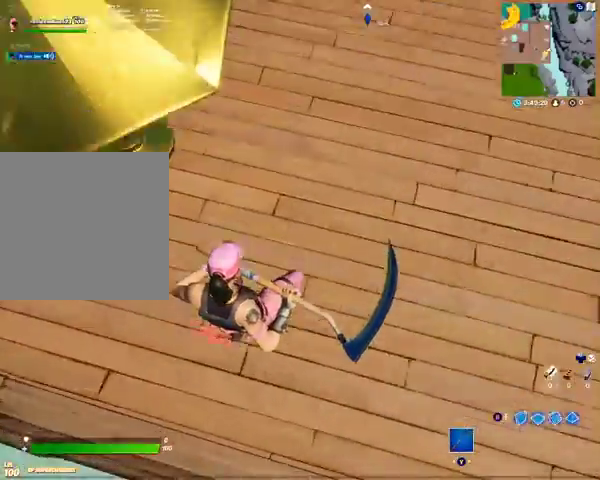
{"buttons": ["DPAD_RIGHT"], "left_stick": "center", "right_stick": "center", "events": [[67, "left_stick", "center"], [200, "right_stick", "center"], [300, "DPAD_RIGHT", "down"]]}
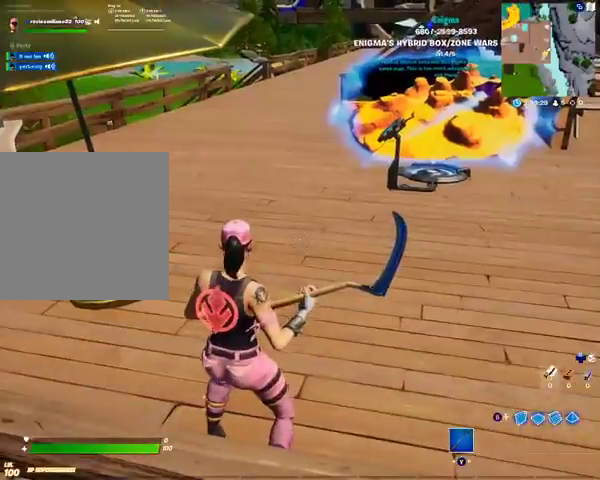
{"buttons": ["DPAD_RIGHT"], "left_stick": "center", "right_stick": "center", "events": [[200, "right_stick", "up-left"], [400, "right_stick", "center"]]}
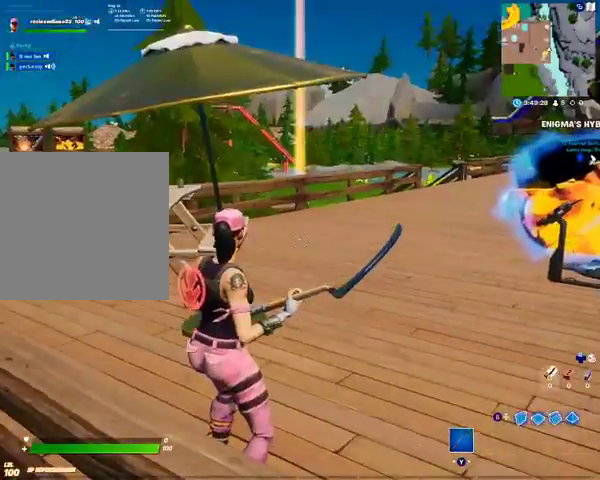
{"buttons": ["DPAD_RIGHT"], "left_stick": "center", "right_stick": "center", "events": [[167, "right_stick", "left"], [467, "right_stick", "center"]]}
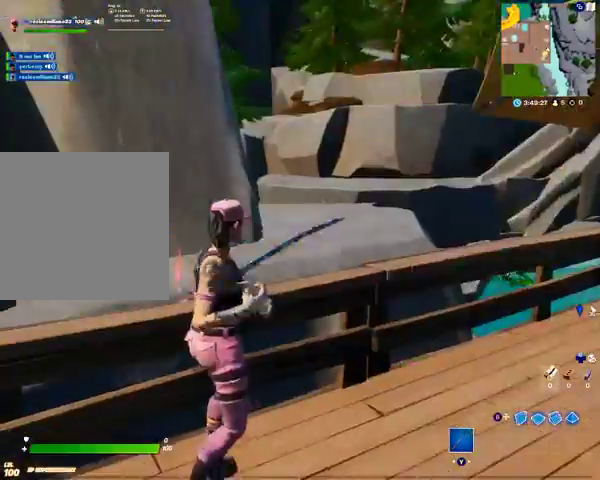
{"buttons": ["R2", "DPAD_RIGHT"], "left_stick": "center", "right_stick": "center", "events": [[233, "right_stick", "down-left"], [433, "right_stick", "center"], [467, "R2", "down"]]}
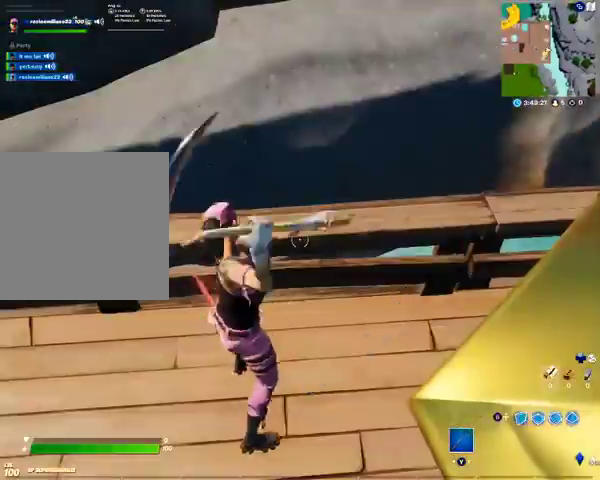
{"buttons": ["DPAD_RIGHT"], "left_stick": "center", "right_stick": "center", "events": [[200, "R2", "up"], [233, "right_stick", "right"], [300, "right_stick", "up-right"], [467, "right_stick", "center"]]}
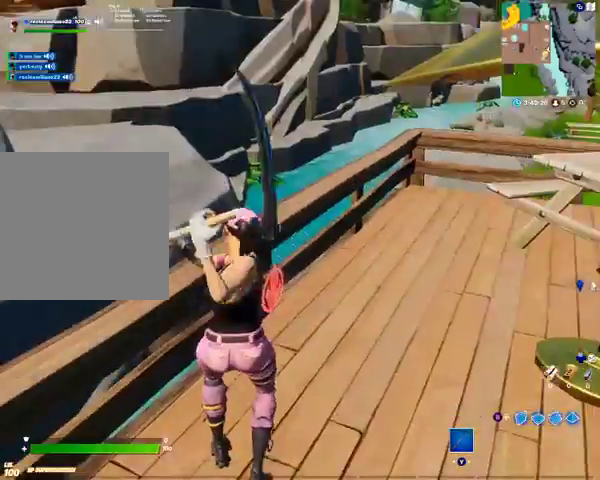
{"buttons": ["DPAD_RIGHT"], "left_stick": "center", "right_stick": "center", "events": [[200, "right_stick", "up-right"], [367, "right_stick", "center"]]}
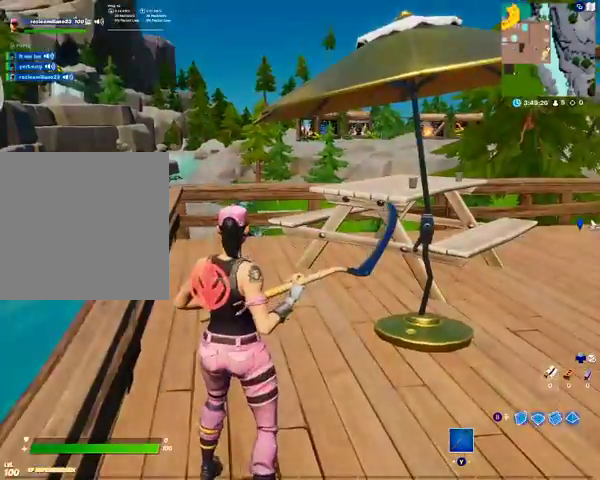
{"buttons": ["DPAD_RIGHT"], "left_stick": "center", "right_stick": "center", "events": []}
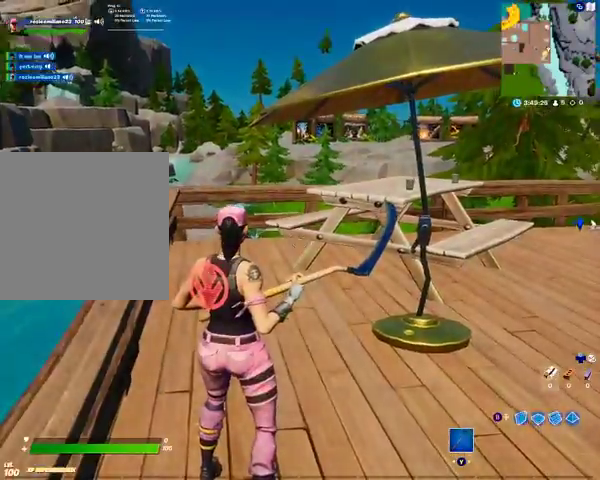
{"buttons": ["DPAD_RIGHT"], "left_stick": "center", "right_stick": "center", "events": []}
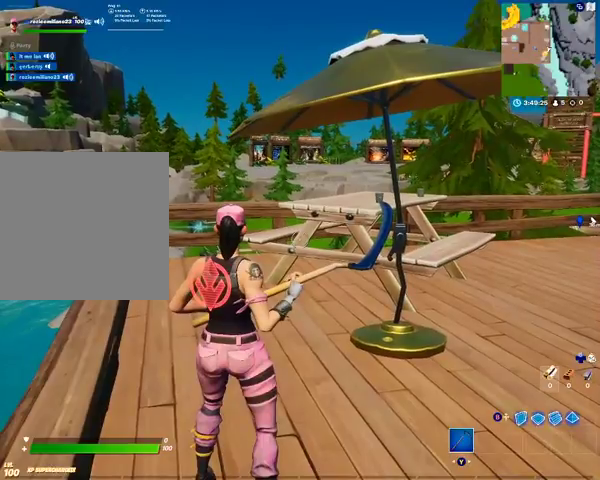
{"buttons": ["START"], "left_stick": "center", "right_stick": "center", "events": [[300, "DPAD_RIGHT", "up"], [300, "START", "down"]]}
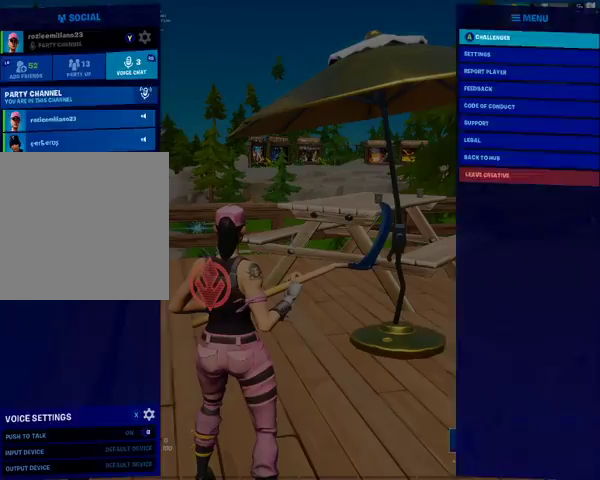
{"buttons": ["DPAD_DOWN"], "left_stick": "center", "right_stick": "center", "events": [[67, "START", "up"], [100, "DPAD_LEFT", "down"], [233, "DPAD_LEFT", "up"], [400, "DPAD_DOWN", "down"]]}
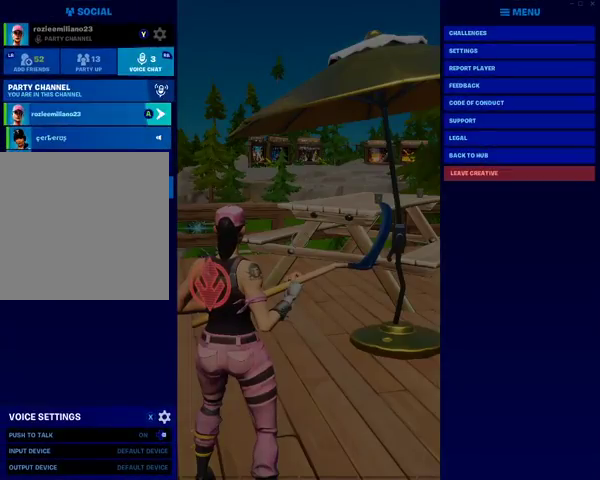
{"buttons": ["DPAD_DOWN"], "left_stick": "center", "right_stick": "center", "events": [[67, "DPAD_DOWN", "up"], [167, "DPAD_DOWN", "down"], [267, "DPAD_DOWN", "up"], [433, "DPAD_DOWN", "down"]]}
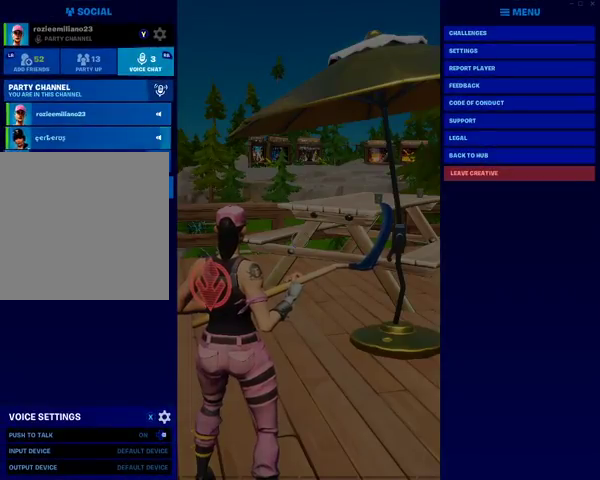
{"buttons": ["A"], "left_stick": "center", "right_stick": "center", "events": [[67, "DPAD_DOWN", "up"], [167, "DPAD_DOWN", "down"], [267, "DPAD_DOWN", "up"], [500, "A", "down"]]}
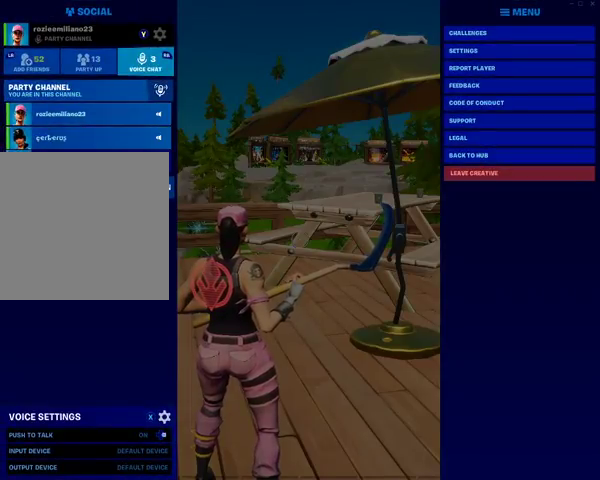
{"buttons": [], "left_stick": "center", "right_stick": "center", "events": [[267, "A", "up"]]}
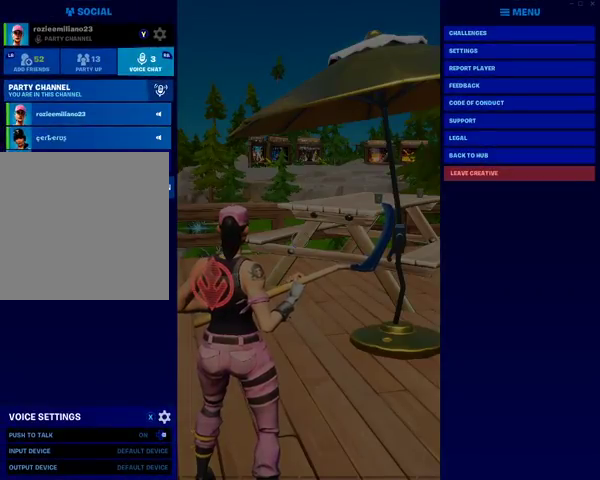
{"buttons": [], "left_stick": "center", "right_stick": "center", "events": []}
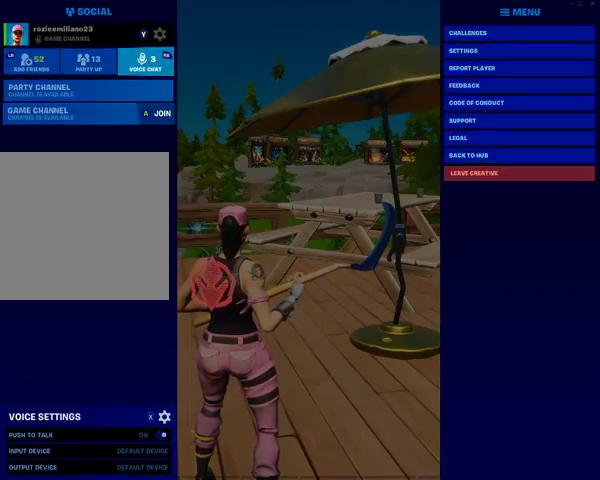
{"buttons": [], "left_stick": "center", "right_stick": "center", "events": []}
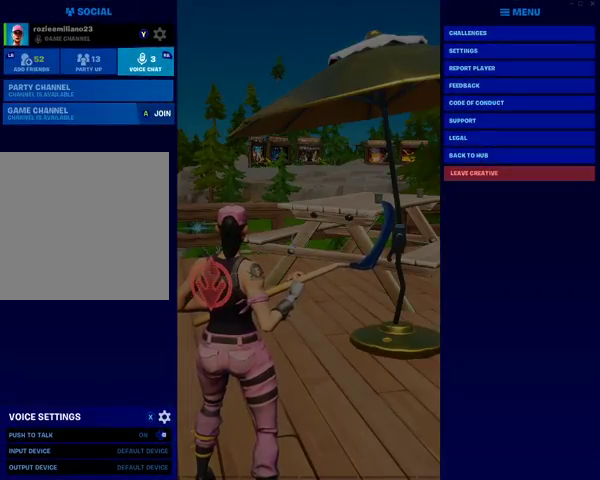
{"buttons": [], "left_stick": "center", "right_stick": "center", "events": []}
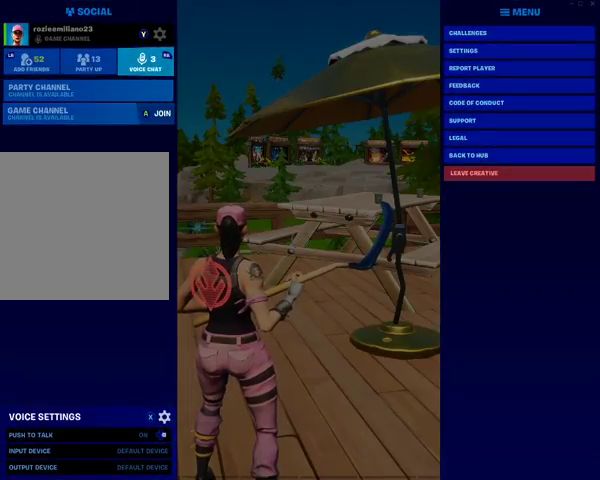
{"buttons": [], "left_stick": "center", "right_stick": "center", "events": []}
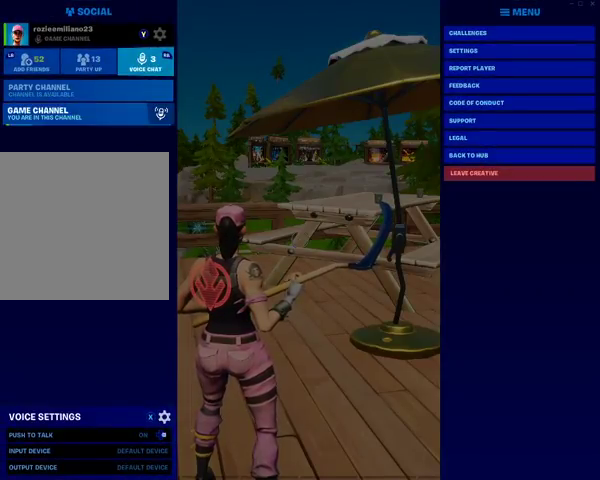
{"buttons": [], "left_stick": "center", "right_stick": "center", "events": []}
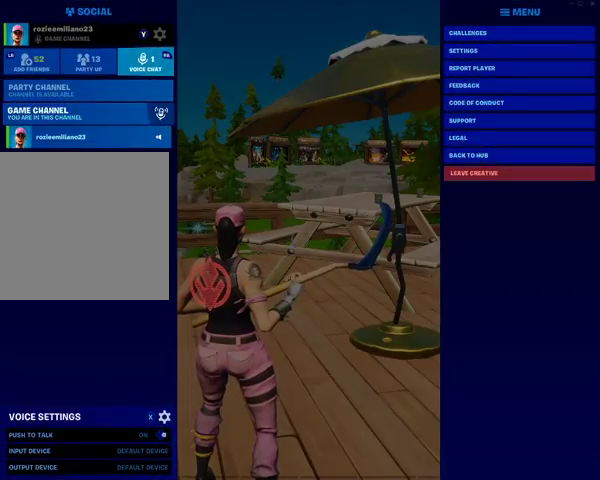
{"buttons": [], "left_stick": "center", "right_stick": "center", "events": []}
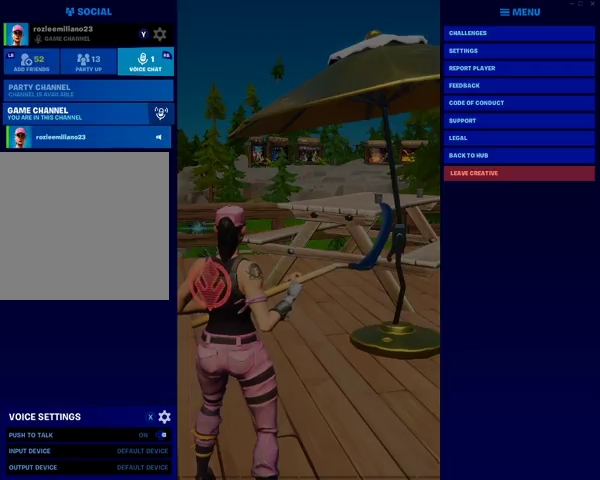
{"buttons": [], "left_stick": "center", "right_stick": "center", "events": [[267, "right_stick", "down"], [467, "right_stick", "center"]]}
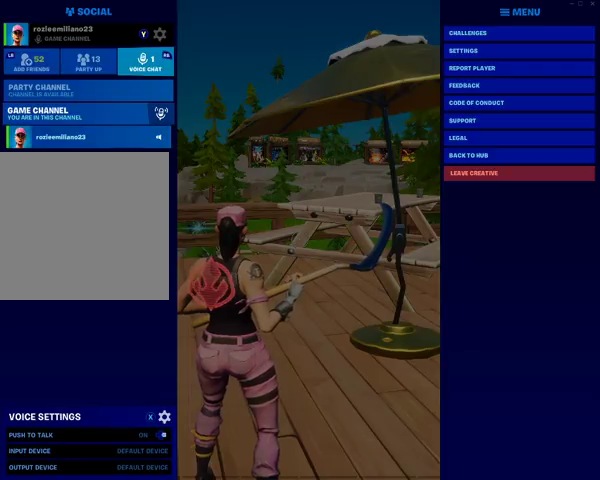
{"buttons": [], "left_stick": "center", "right_stick": "center", "events": [[200, "left_stick", "down"], [500, "left_stick", "center"]]}
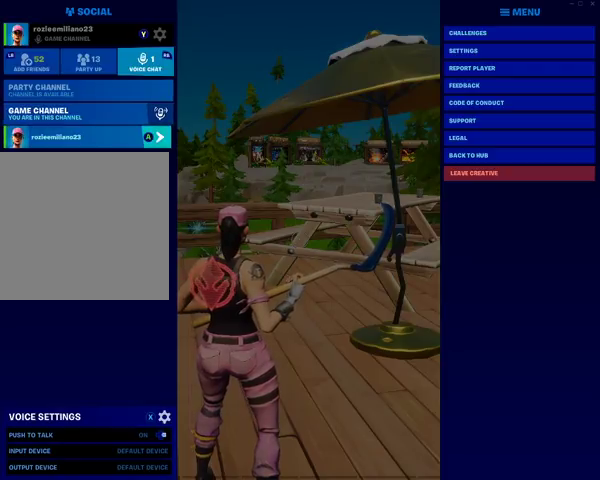
{"buttons": [], "left_stick": "up", "right_stick": "center", "events": [[167, "left_stick", "left"], [367, "left_stick", "center"], [467, "left_stick", "up"]]}